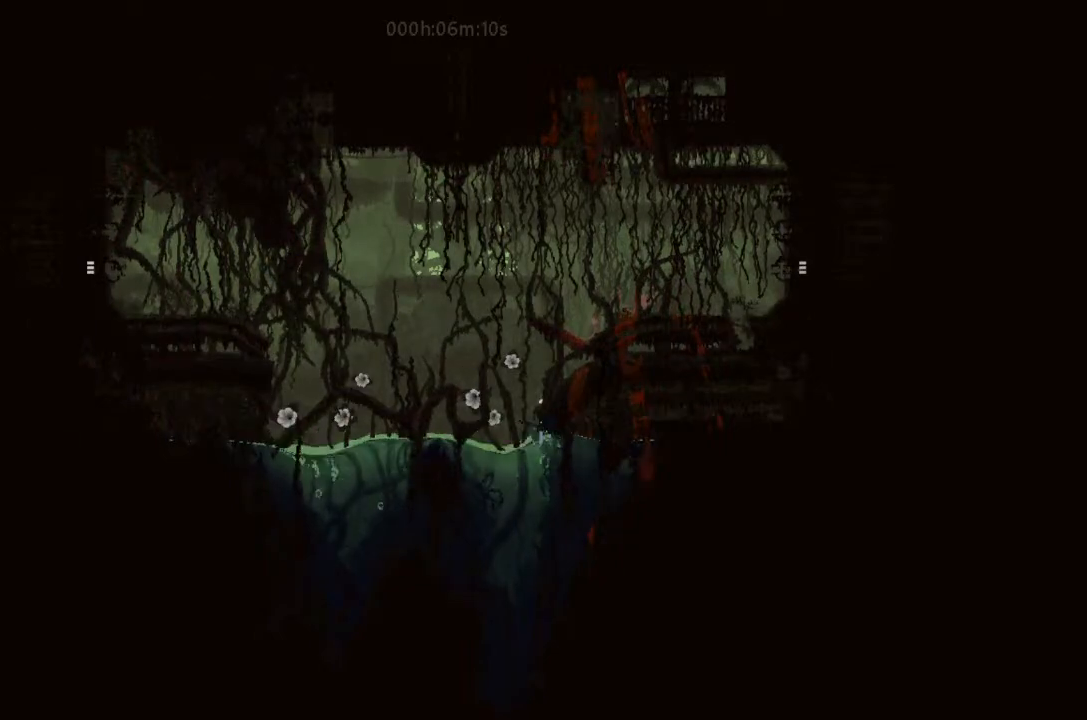
Gameplay with keyboard and mouse; each line is a JSON object with the keys held at the frame after it. "events" lists presses ("down") and releases ("up") of "down", "g", "j", "left", "right", "t" and "up" between this image and that frame as [ms after this image, input, new state], when the widget could be followed in between. No other keys are recorded. Mouse buttons are not recorded. Not read: mouse_move.
{"keys": ["j", "right", "up"], "events": [[67, "j", "down"], [200, "right", "down"], [400, "j", "up"], [500, "j", "down"]]}
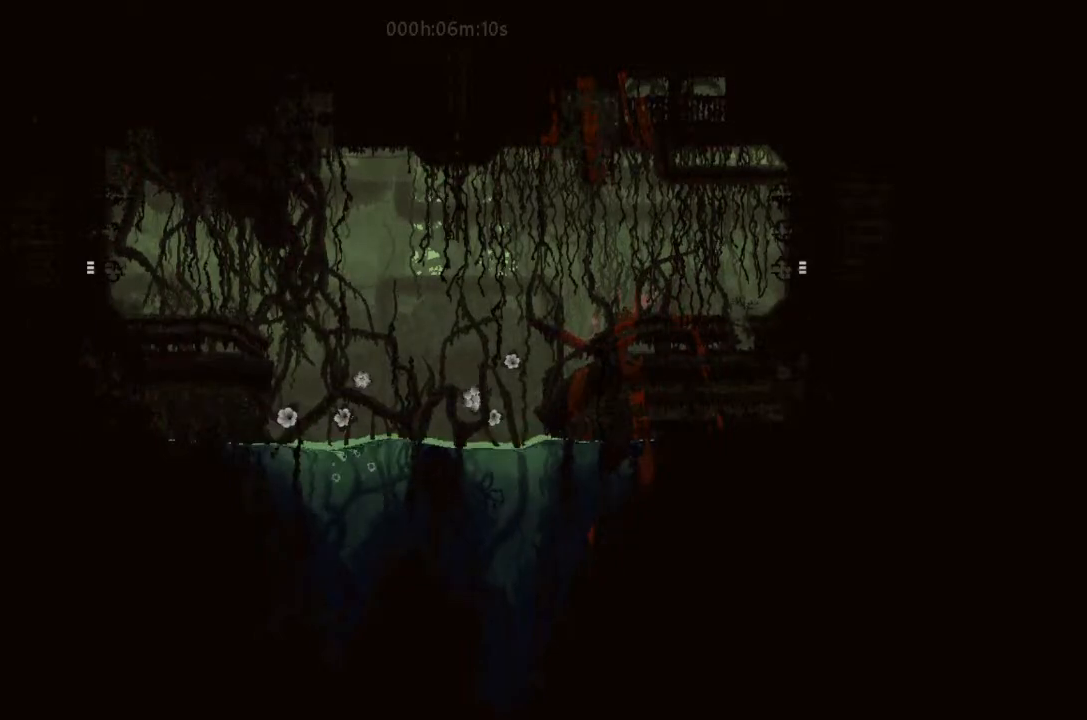
{"keys": ["right", "up"], "events": [[67, "right", "up"], [200, "left", "down"], [300, "j", "up"], [400, "left", "up"], [467, "right", "down"]]}
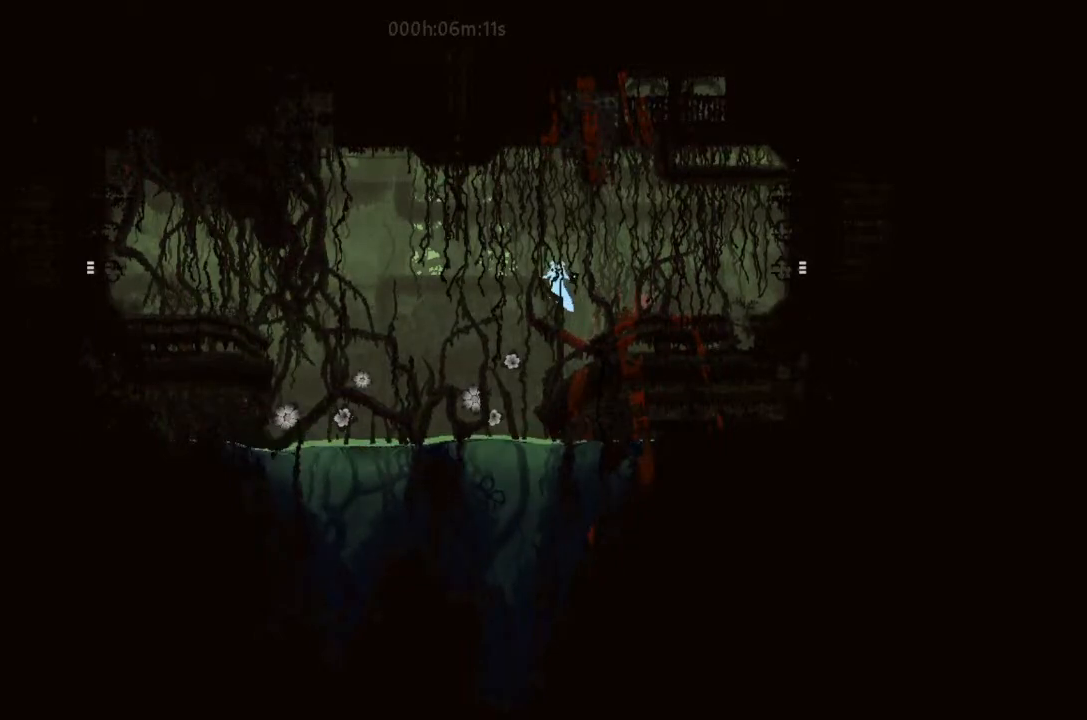
{"keys": ["j", "right", "up"], "events": [[67, "j", "down"], [233, "j", "up"], [400, "j", "down"]]}
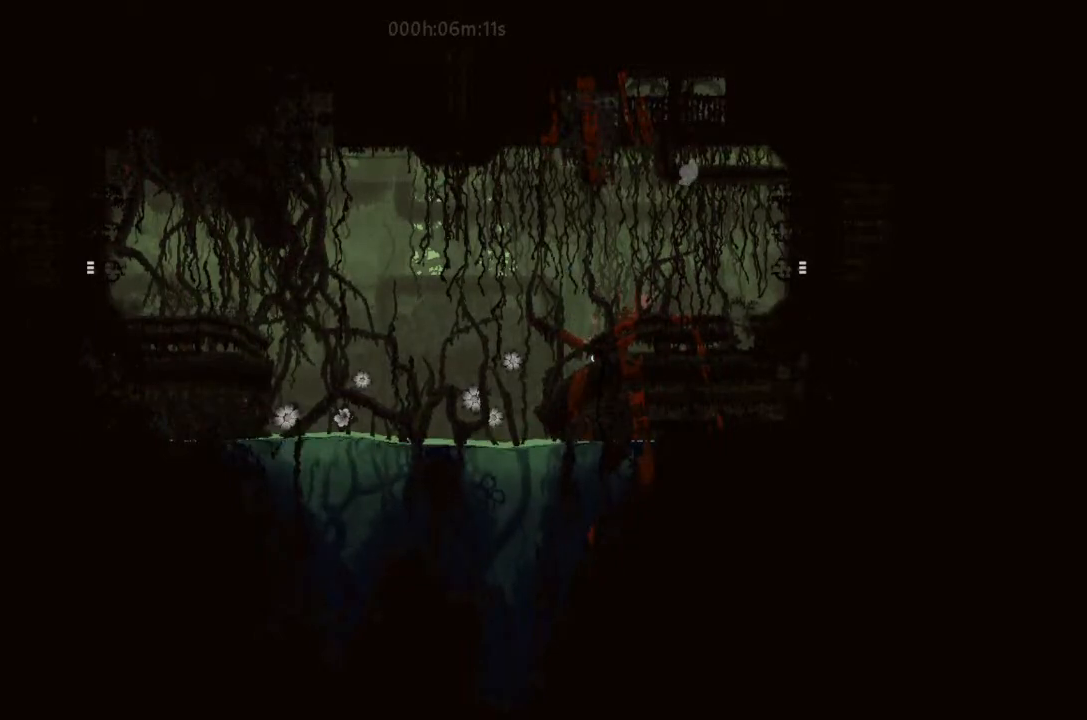
{"keys": ["right"], "events": [[67, "up", "up"], [167, "j", "up"]]}
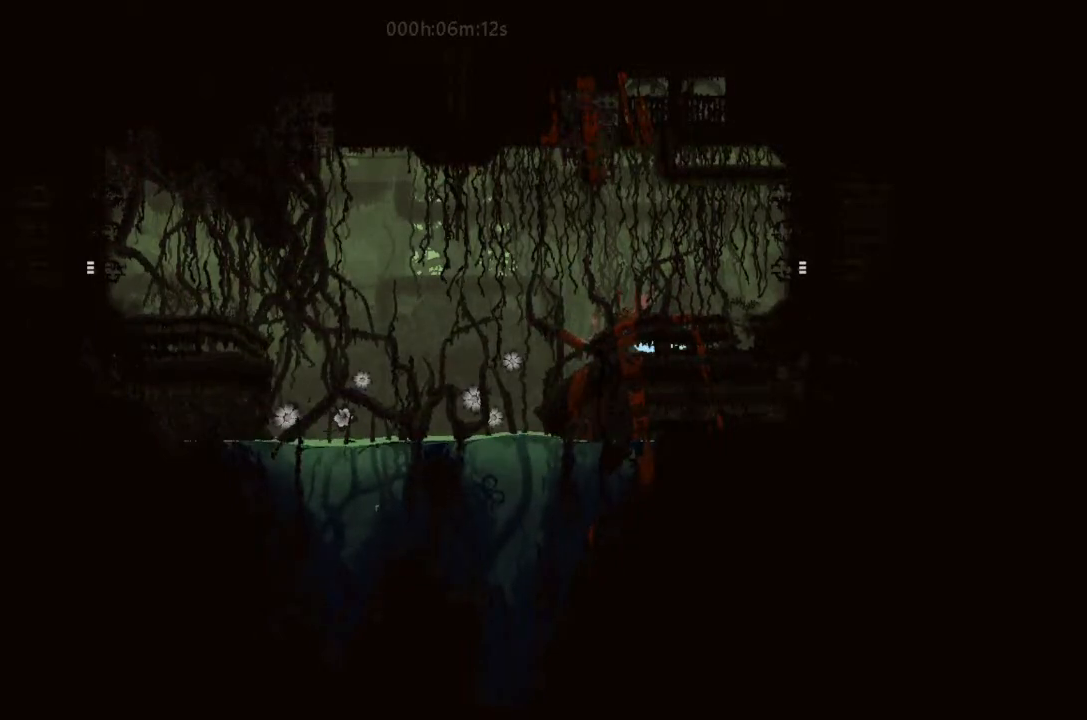
{"keys": ["right"], "events": [[67, "right", "up"], [167, "j", "down"], [233, "up", "down"], [333, "up", "up"], [400, "j", "up"], [500, "right", "down"]]}
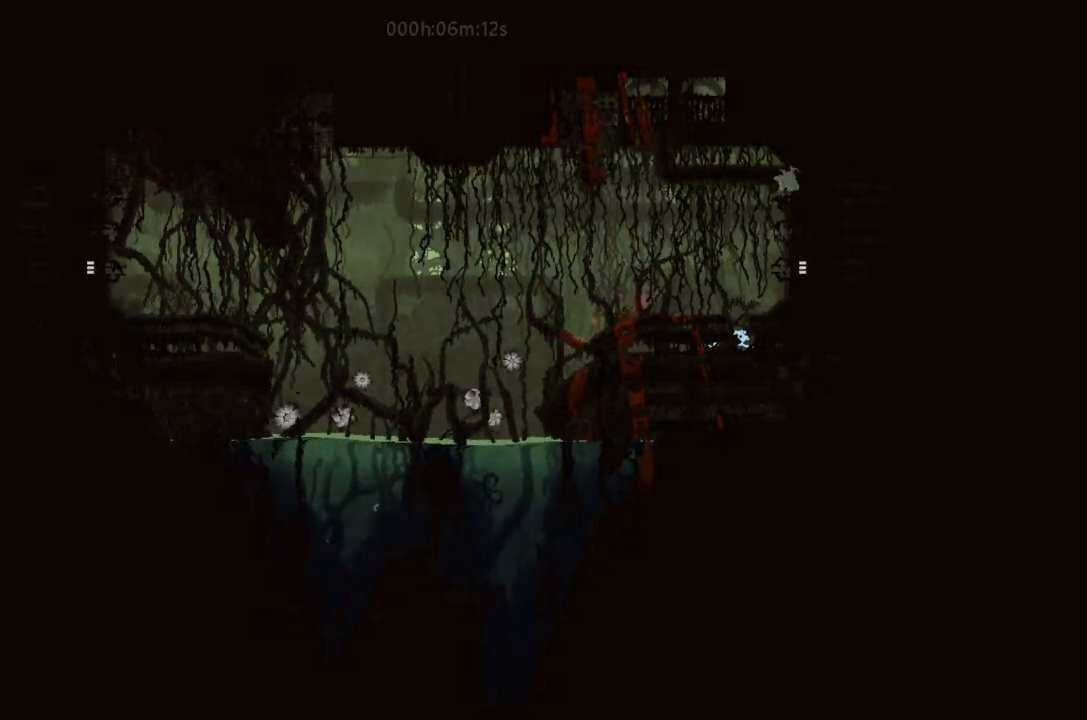
{"keys": ["right"], "events": [[167, "j", "down"], [167, "right", "up"], [467, "j", "up"], [467, "right", "down"]]}
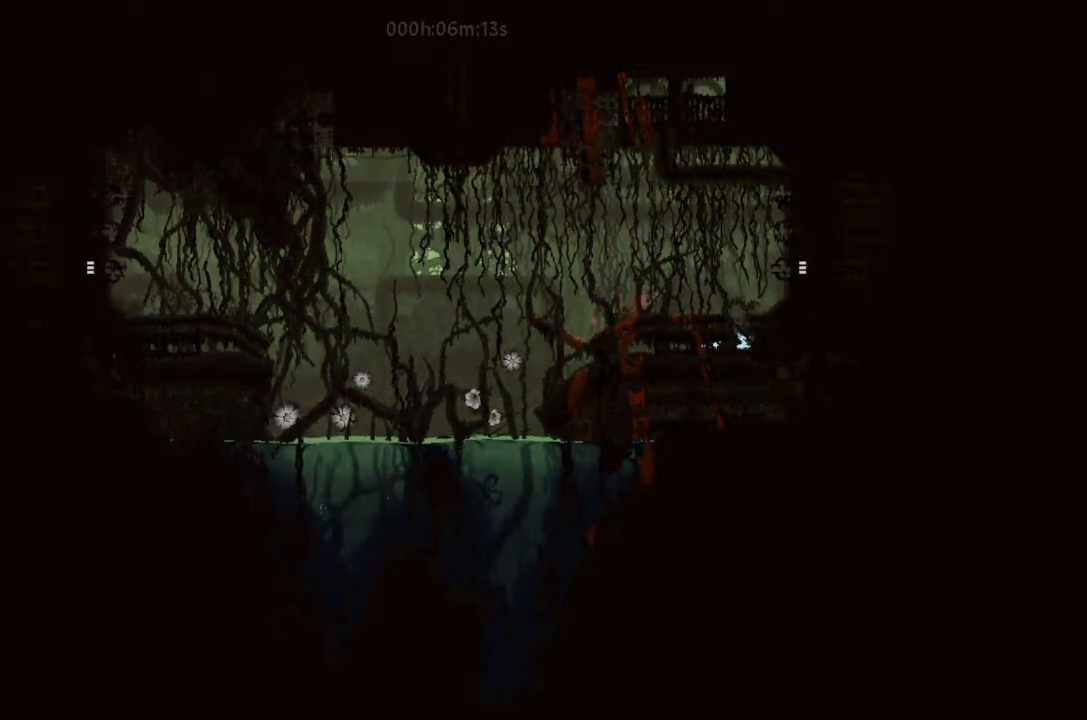
{"keys": ["up"], "events": [[33, "left", "down"], [33, "right", "up"], [33, "up", "down"], [67, "up", "up"], [333, "up", "down"], [367, "left", "up"]]}
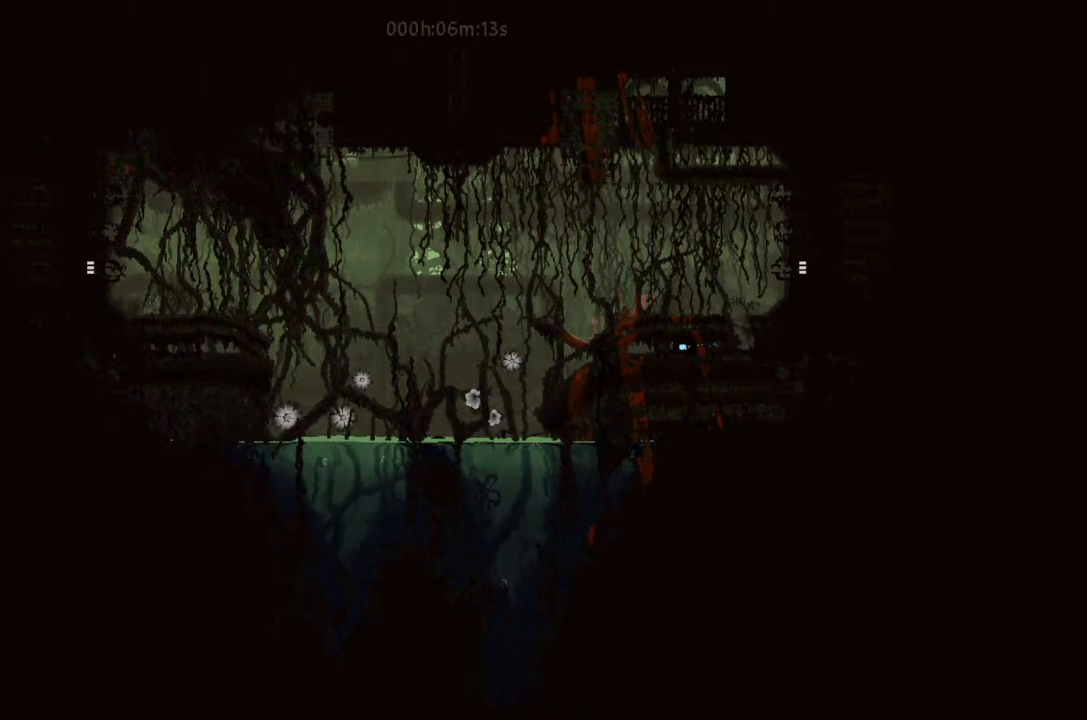
{"keys": ["left"], "events": [[33, "up", "up"], [133, "right", "down"], [167, "j", "down"], [233, "left", "down"], [233, "right", "up"], [467, "j", "up"]]}
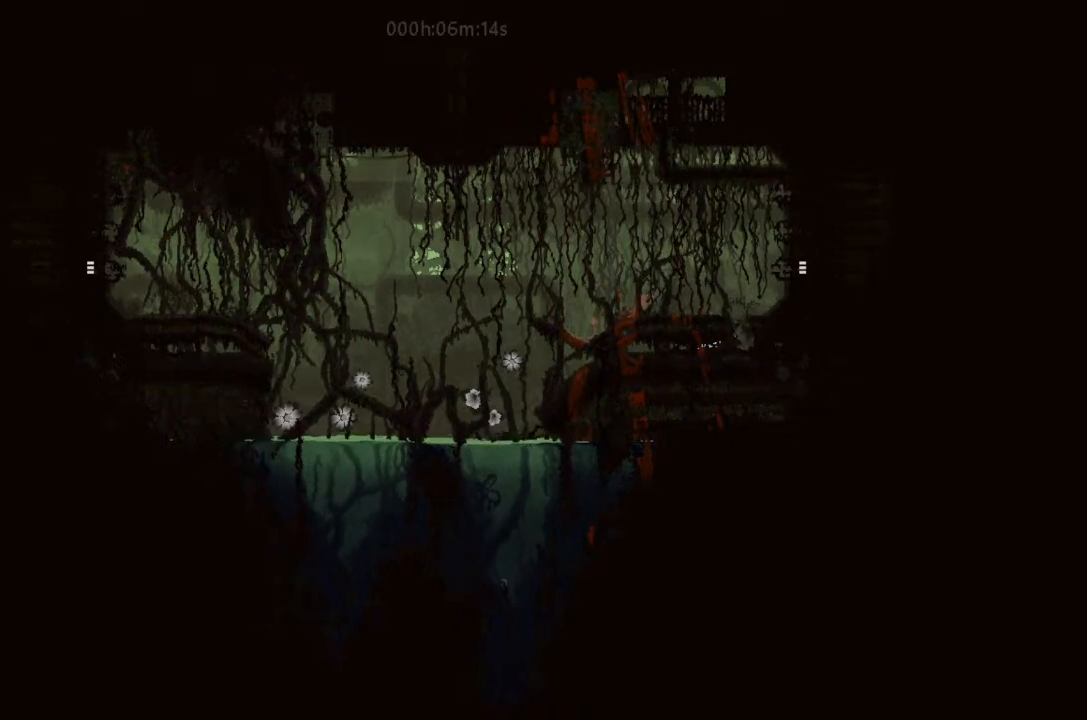
{"keys": ["right", "up"], "events": [[233, "left", "up"], [300, "right", "down"], [367, "up", "down"]]}
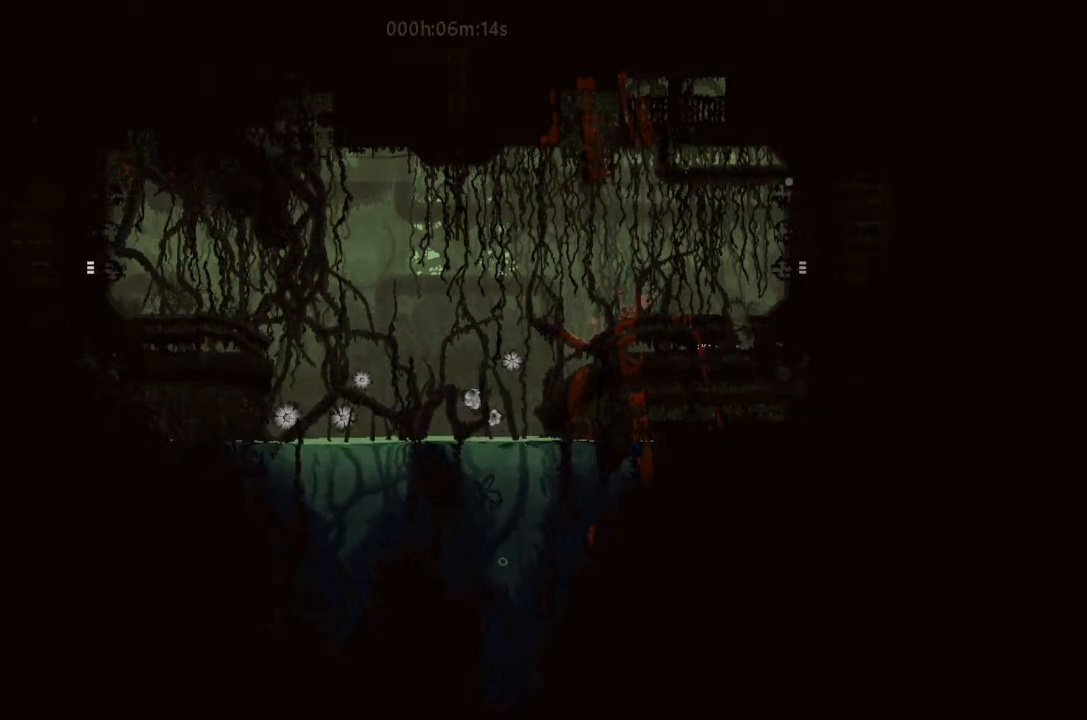
{"keys": ["right"], "events": [[67, "right", "up"], [500, "right", "down"], [500, "up", "up"]]}
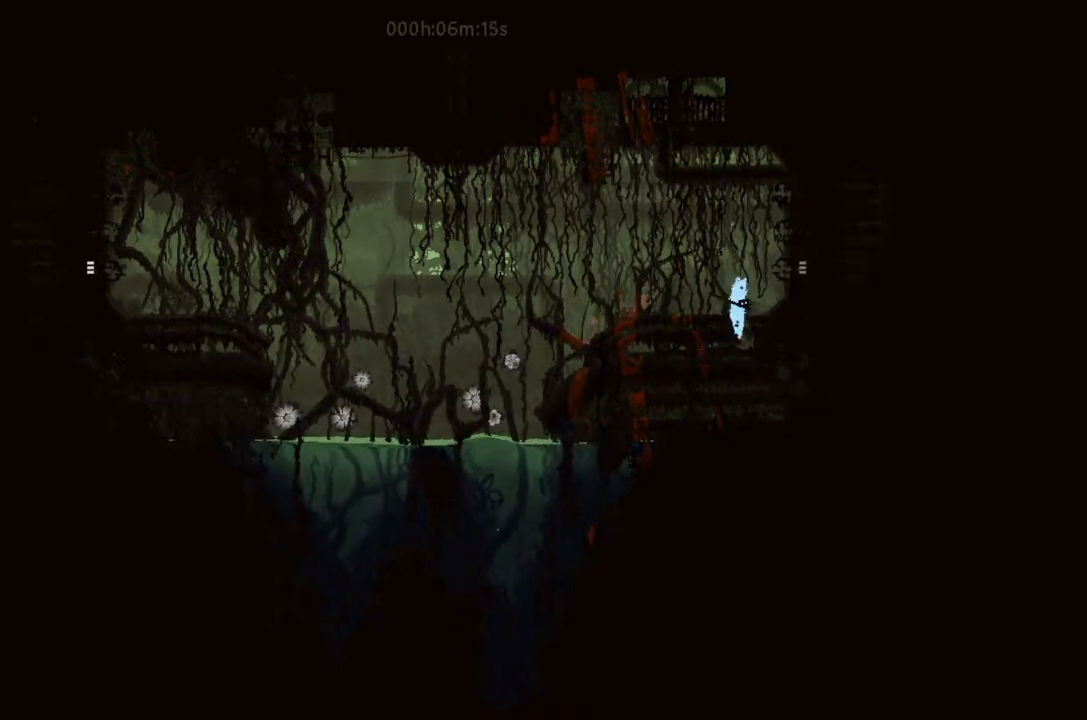
{"keys": [], "events": [[300, "left", "down"], [300, "right", "up"], [400, "left", "up"]]}
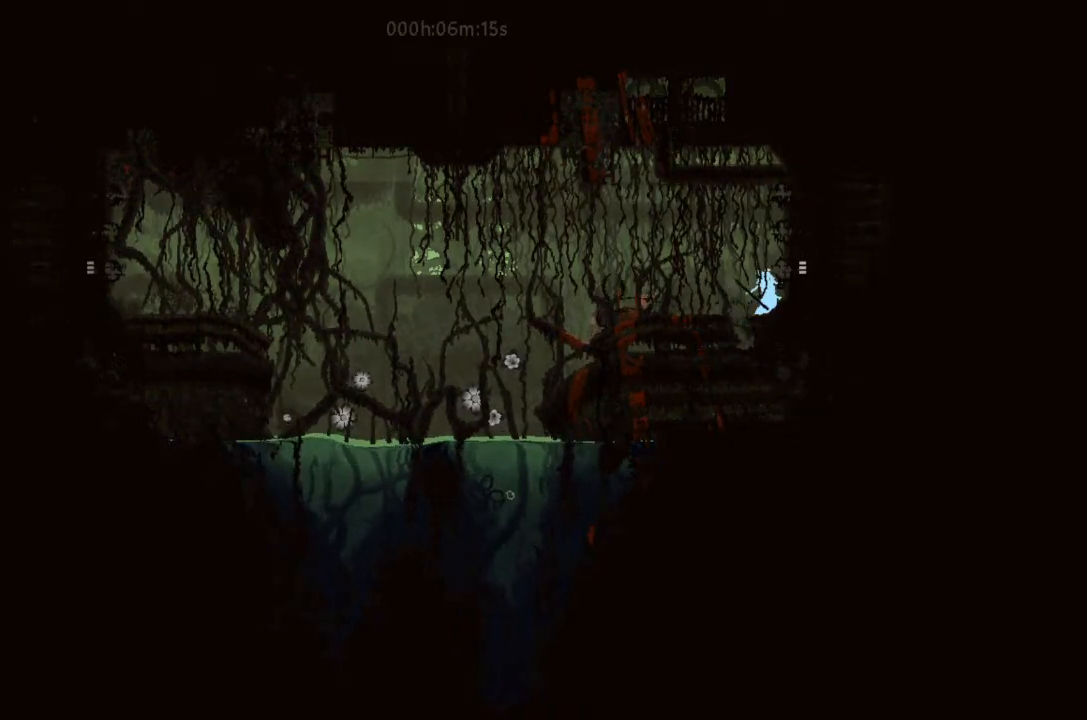
{"keys": ["left", "t"], "events": [[233, "left", "down"], [333, "down", "down"], [400, "down", "up"], [400, "t", "down"]]}
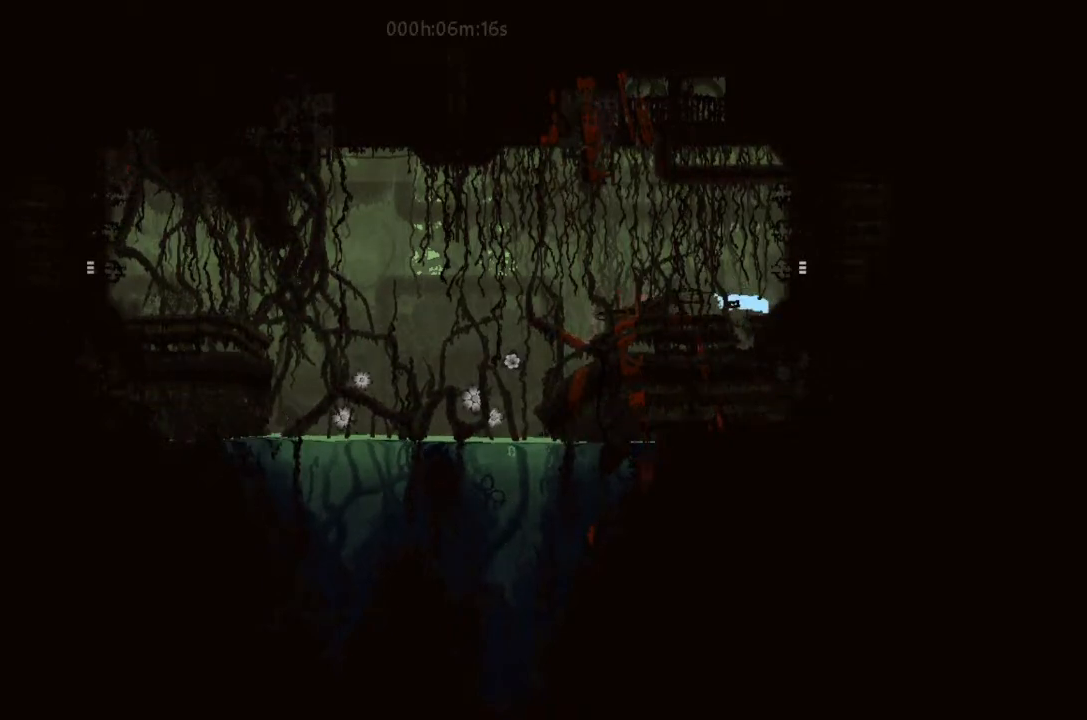
{"keys": [], "events": [[33, "t", "up"], [167, "left", "up"]]}
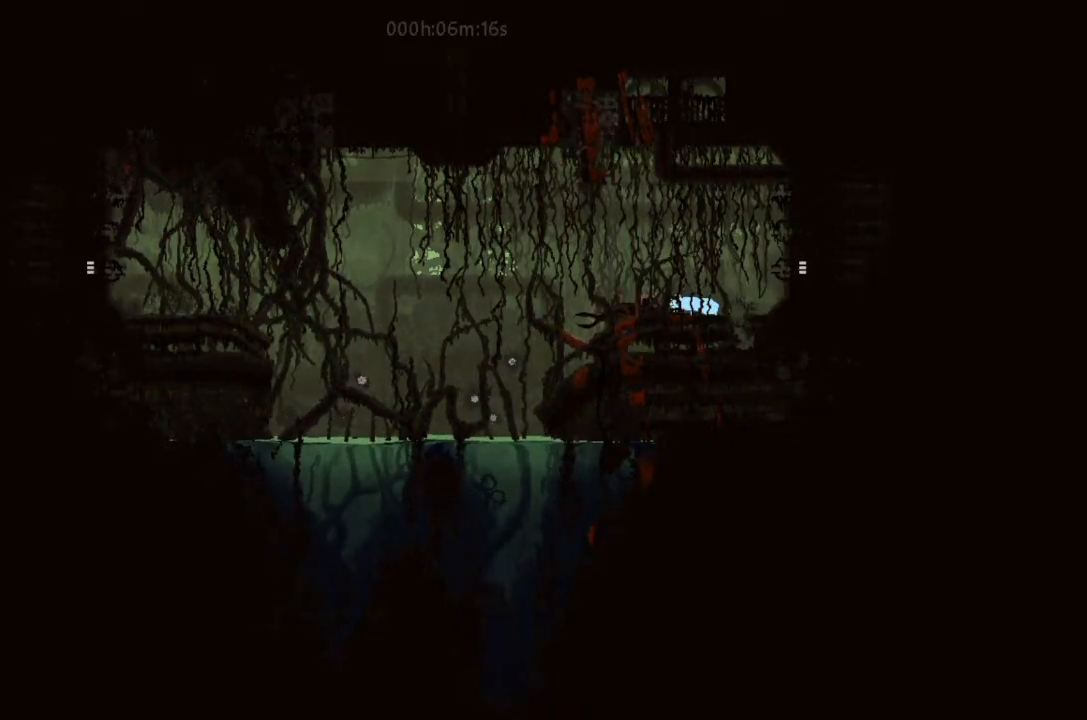
{"keys": ["g", "right"], "events": [[200, "left", "down"], [400, "g", "down"], [400, "left", "up"], [467, "right", "down"]]}
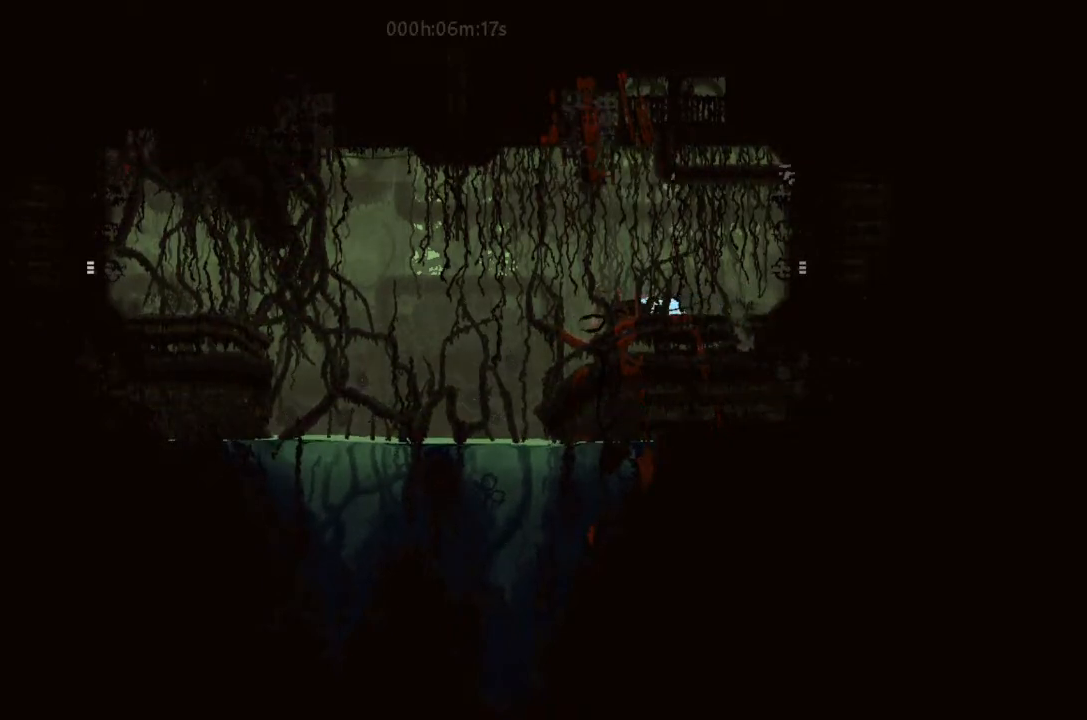
{"keys": ["g"], "events": [[67, "g", "up"], [400, "g", "down"], [400, "right", "up"]]}
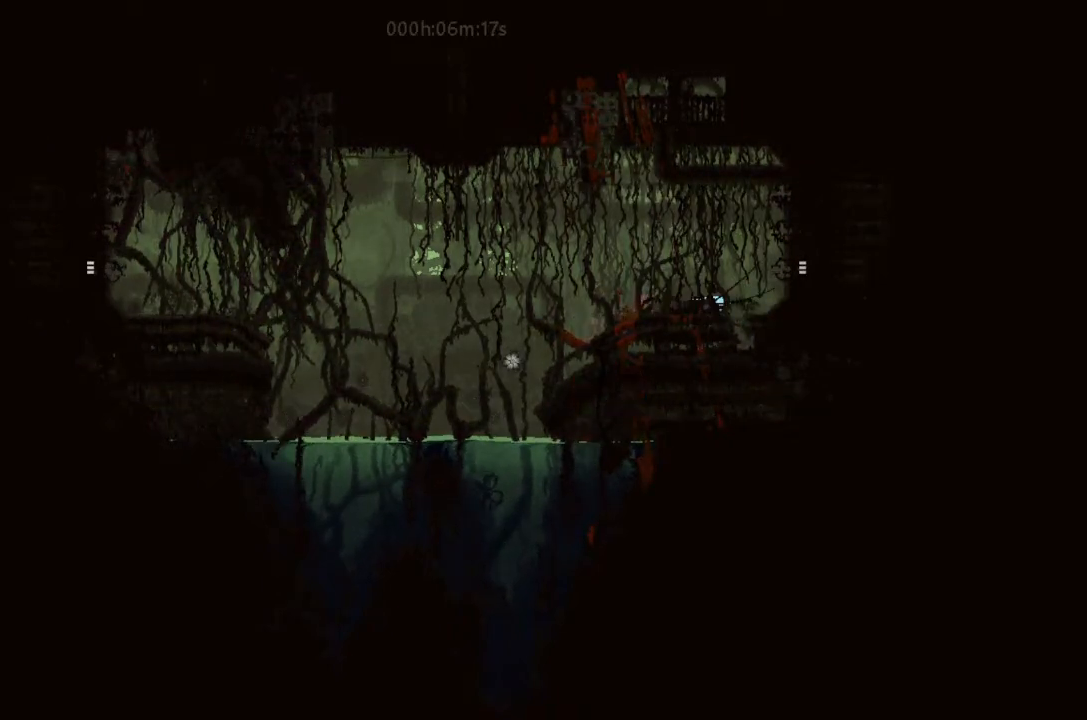
{"keys": ["g"], "events": []}
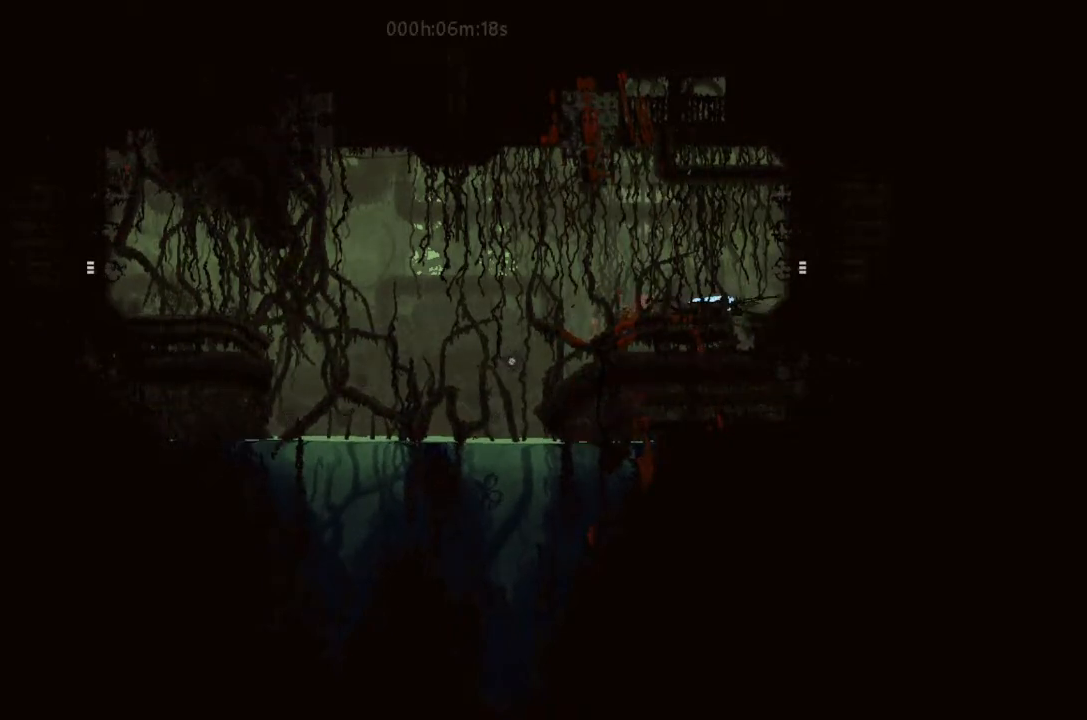
{"keys": ["g"], "events": []}
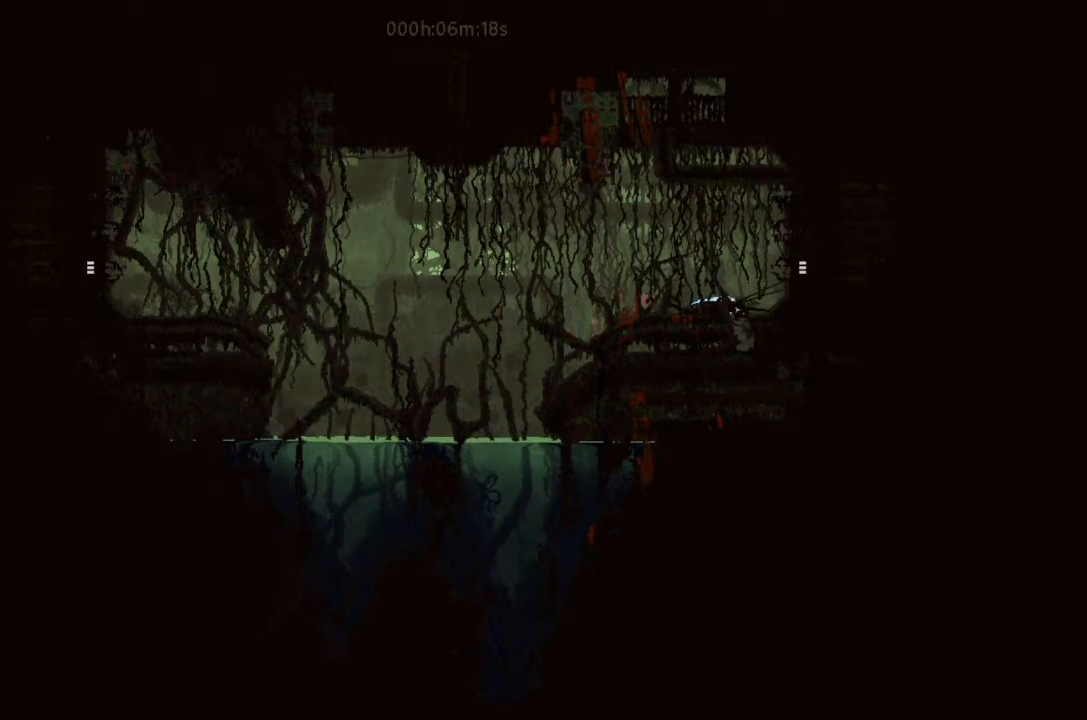
{"keys": ["g"], "events": []}
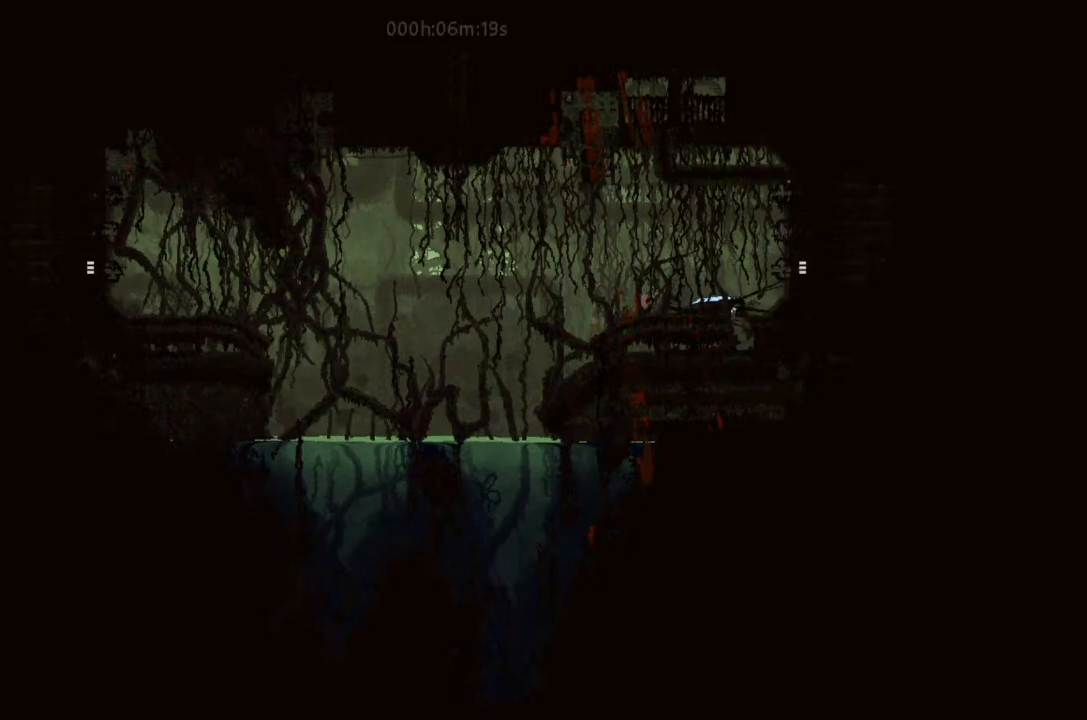
{"keys": ["g"], "events": []}
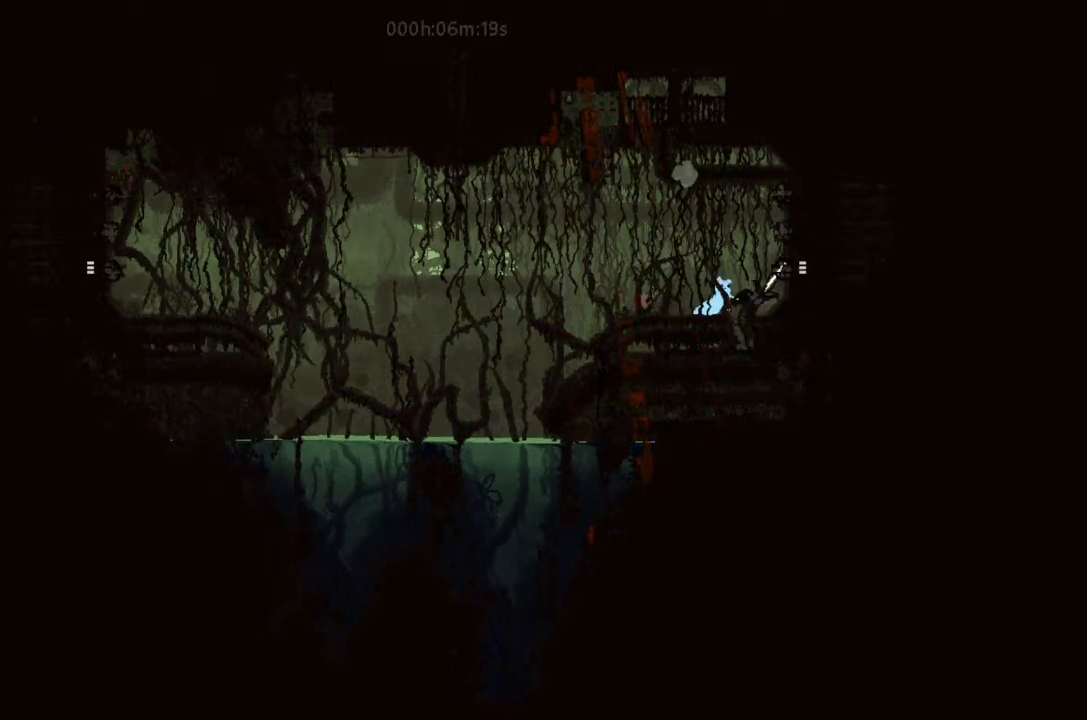
{"keys": ["right"], "events": [[467, "right", "down"], [500, "g", "up"]]}
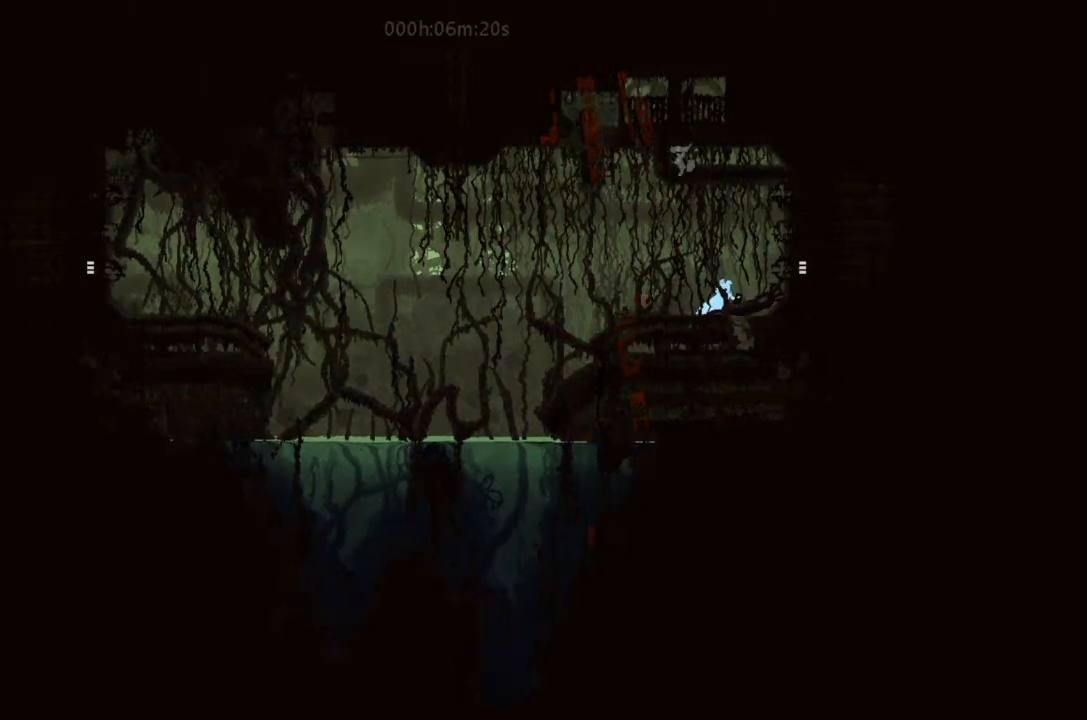
{"keys": [], "events": [[133, "right", "up"], [167, "g", "down"], [367, "left", "down"], [400, "g", "up"], [467, "left", "up"]]}
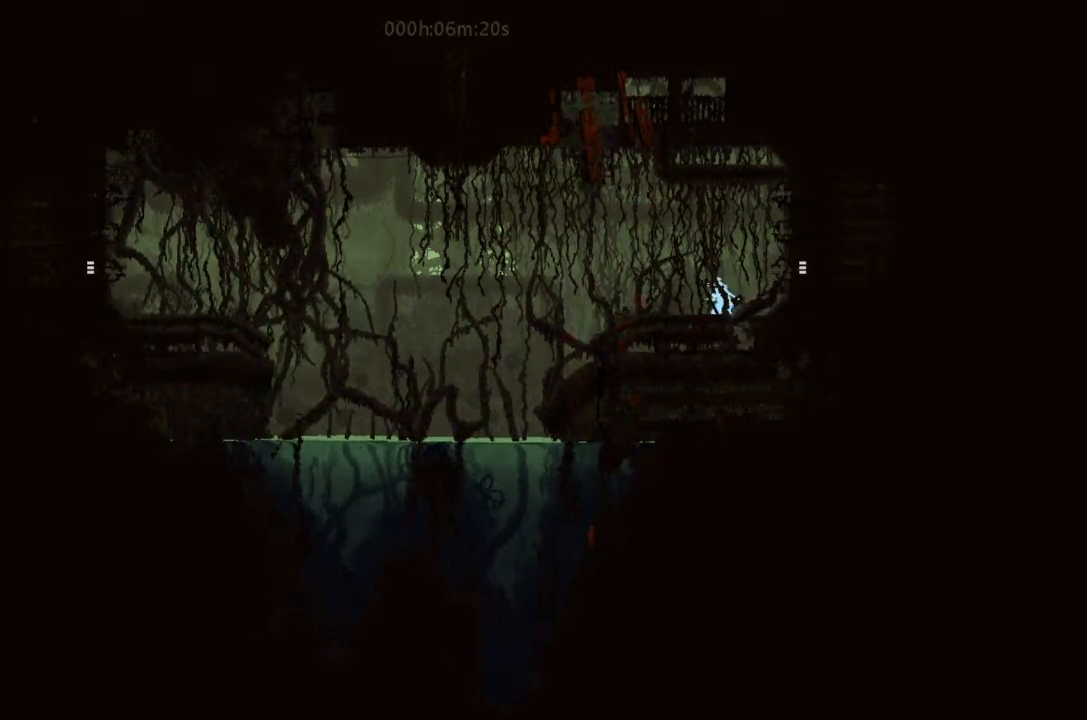
{"keys": [], "events": []}
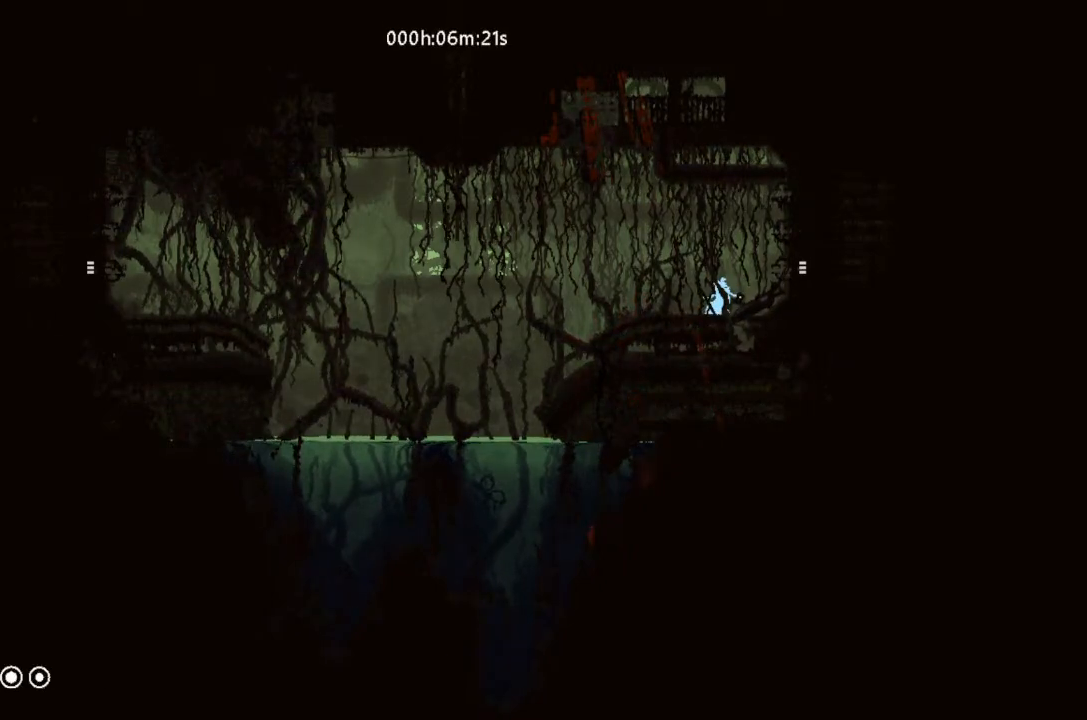
{"keys": [], "events": []}
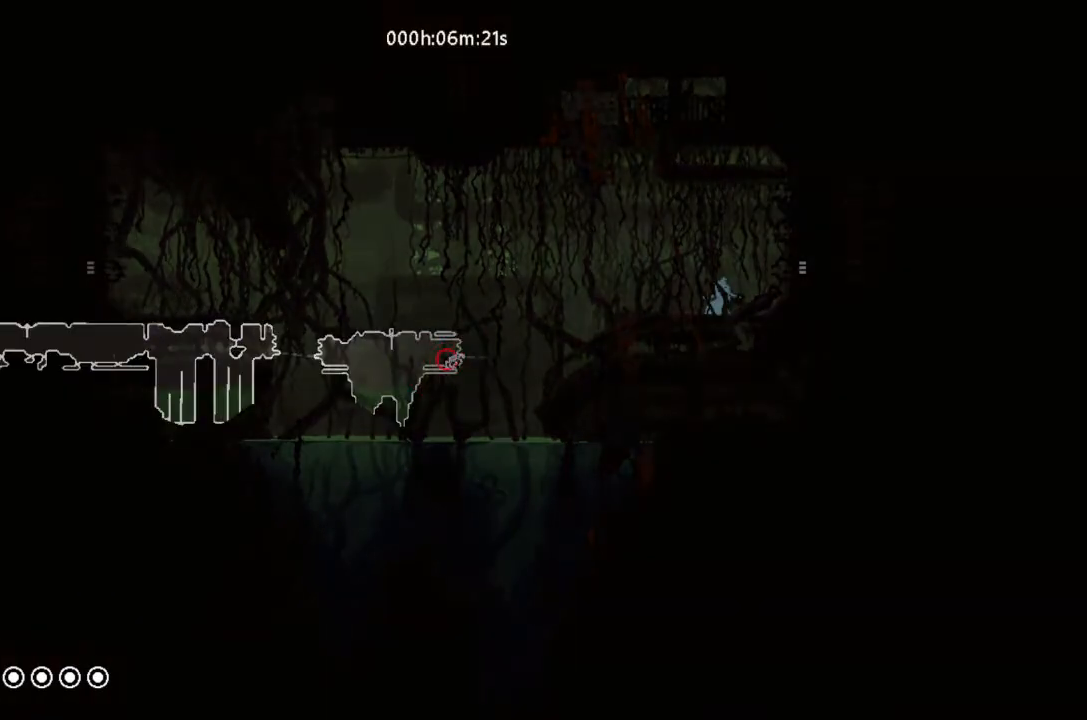
{"keys": ["g", "right"], "events": [[33, "right", "down"], [67, "j", "down"], [167, "j", "up"], [467, "g", "down"]]}
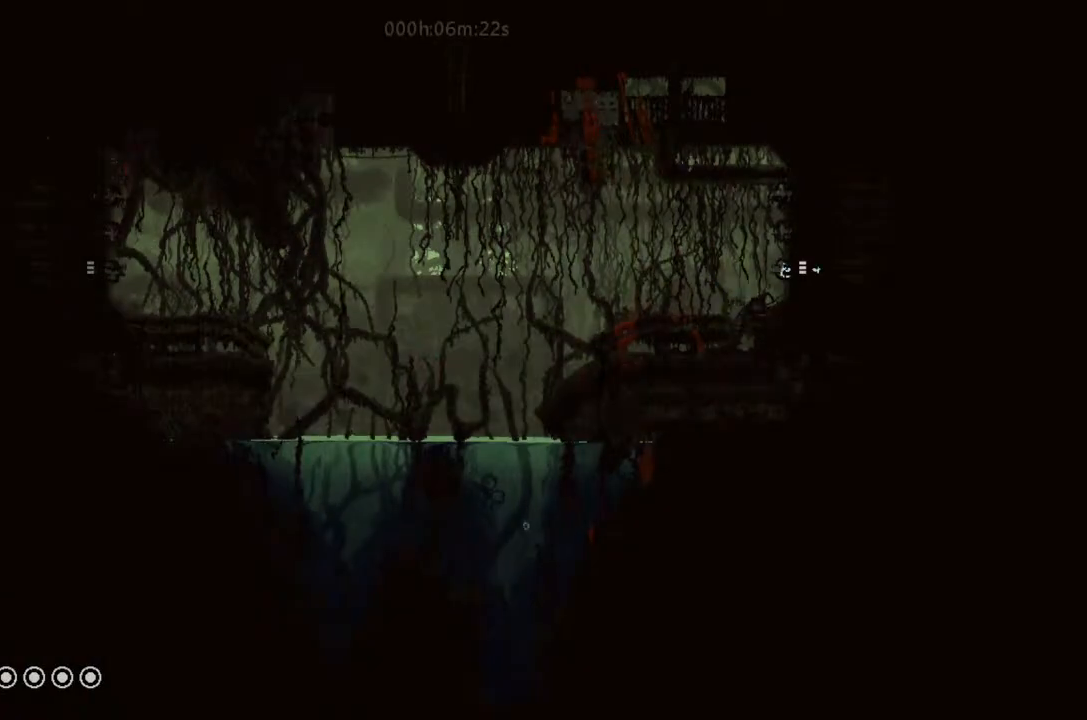
{"keys": ["right"], "events": [[133, "g", "up"]]}
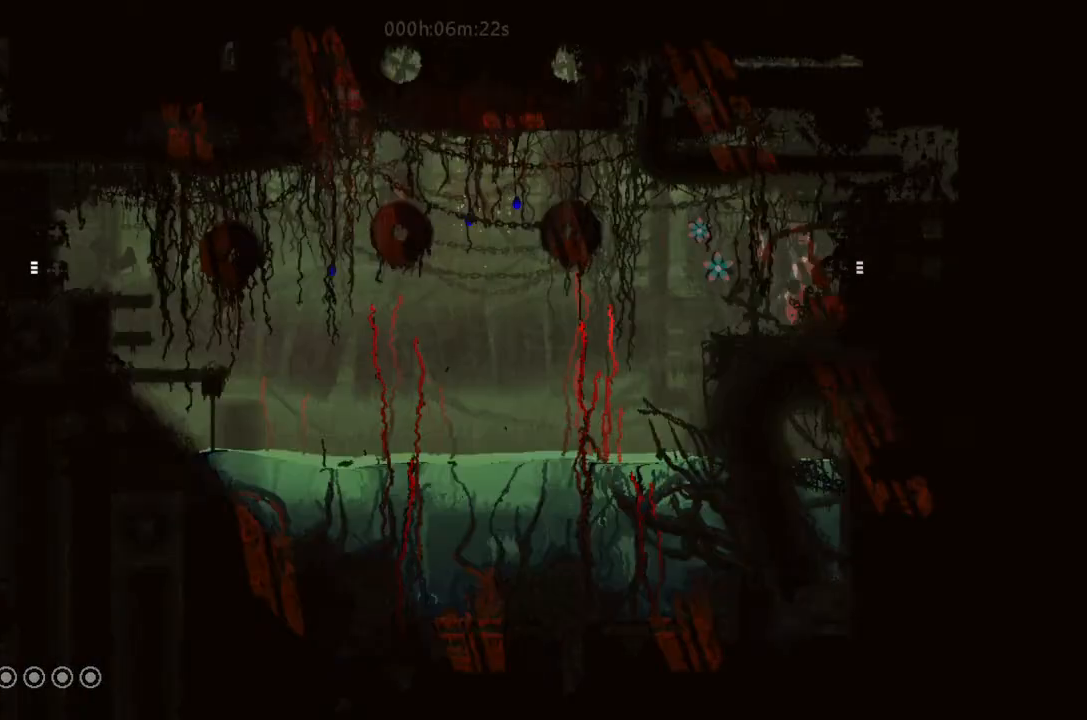
{"keys": ["right"], "events": []}
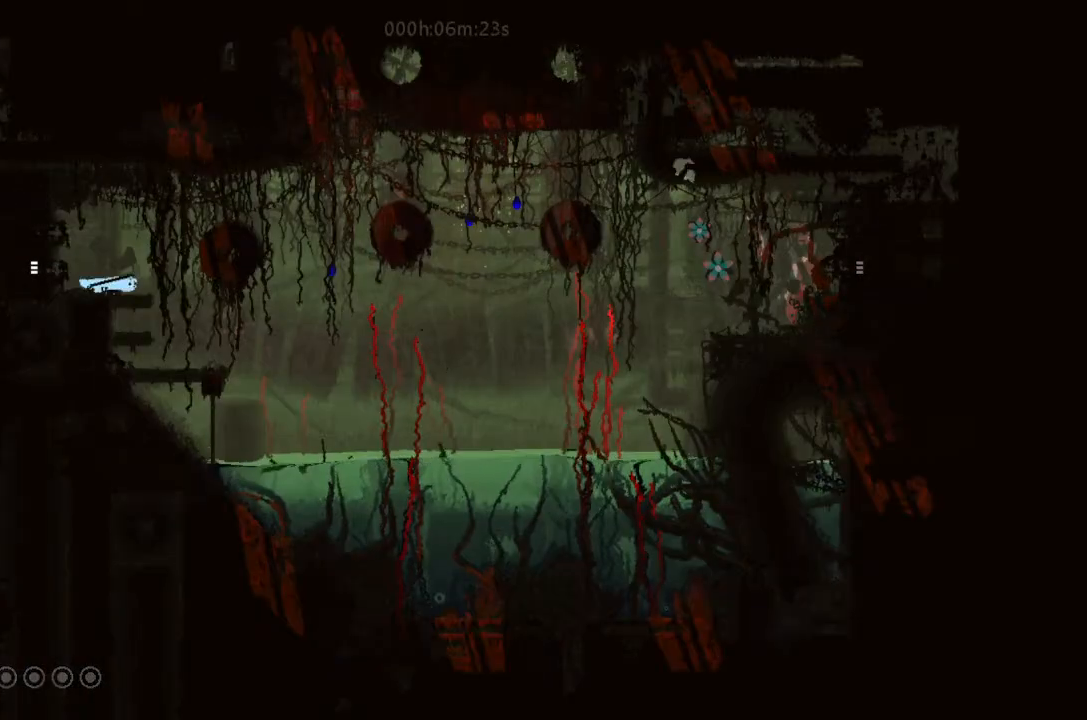
{"keys": ["up"], "events": [[133, "j", "down"], [467, "j", "up"], [500, "right", "up"], [500, "up", "down"]]}
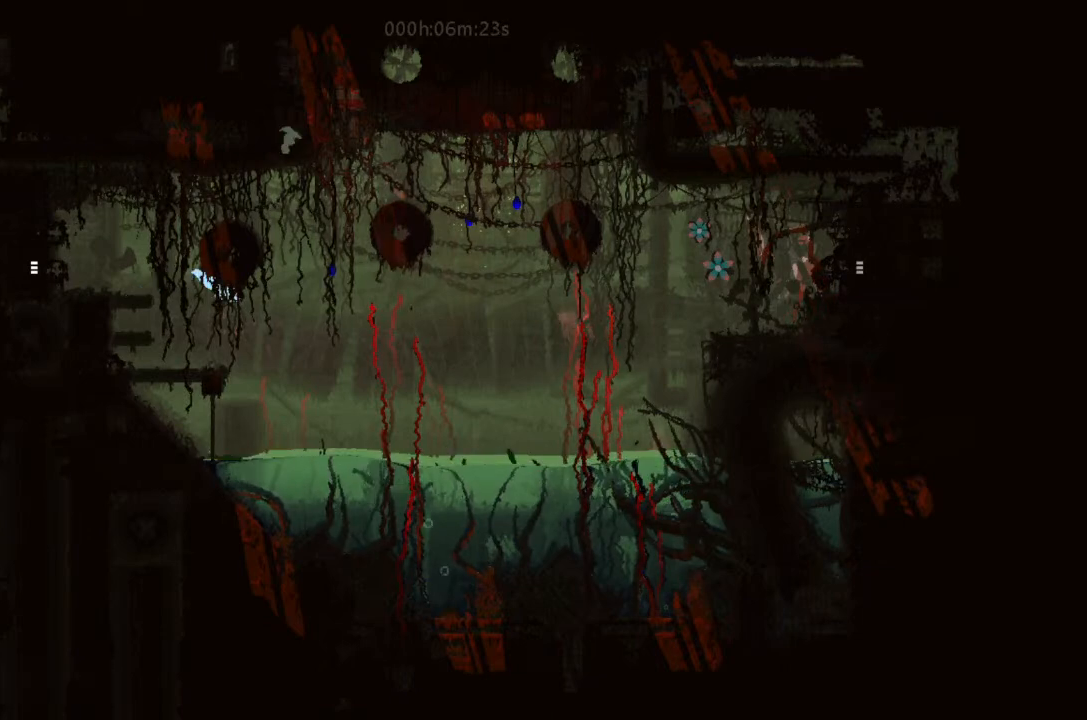
{"keys": ["left", "up"], "events": [[33, "left", "down"], [233, "j", "down"], [367, "j", "up"]]}
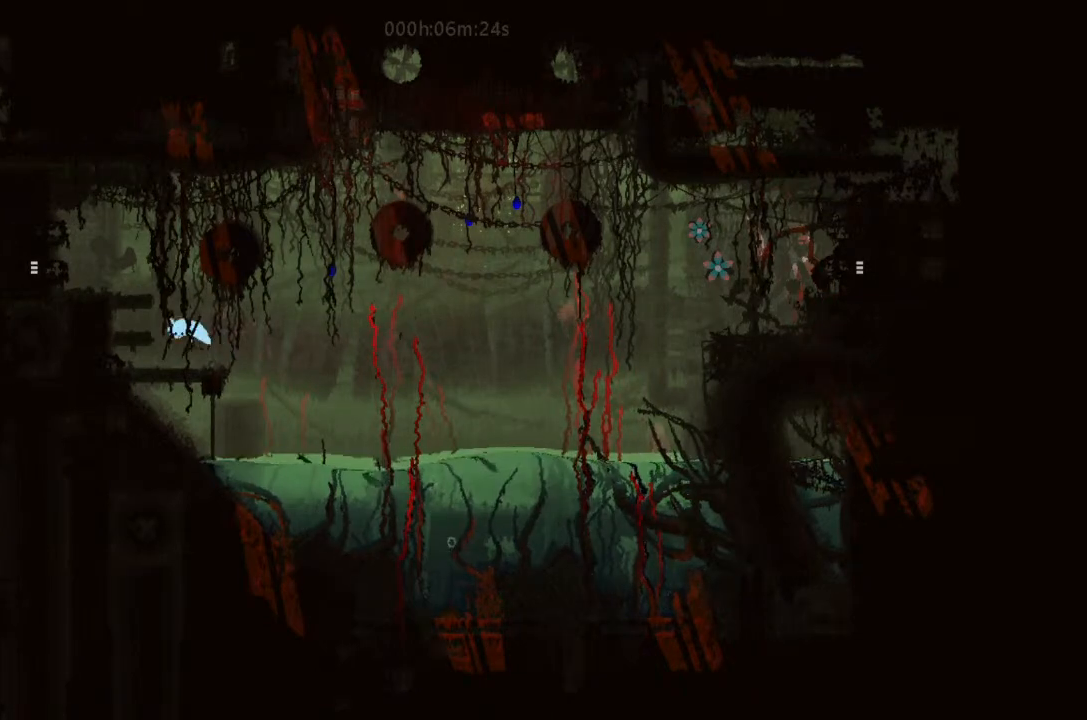
{"keys": ["up"], "events": [[200, "left", "up"], [233, "up", "up"], [400, "up", "down"]]}
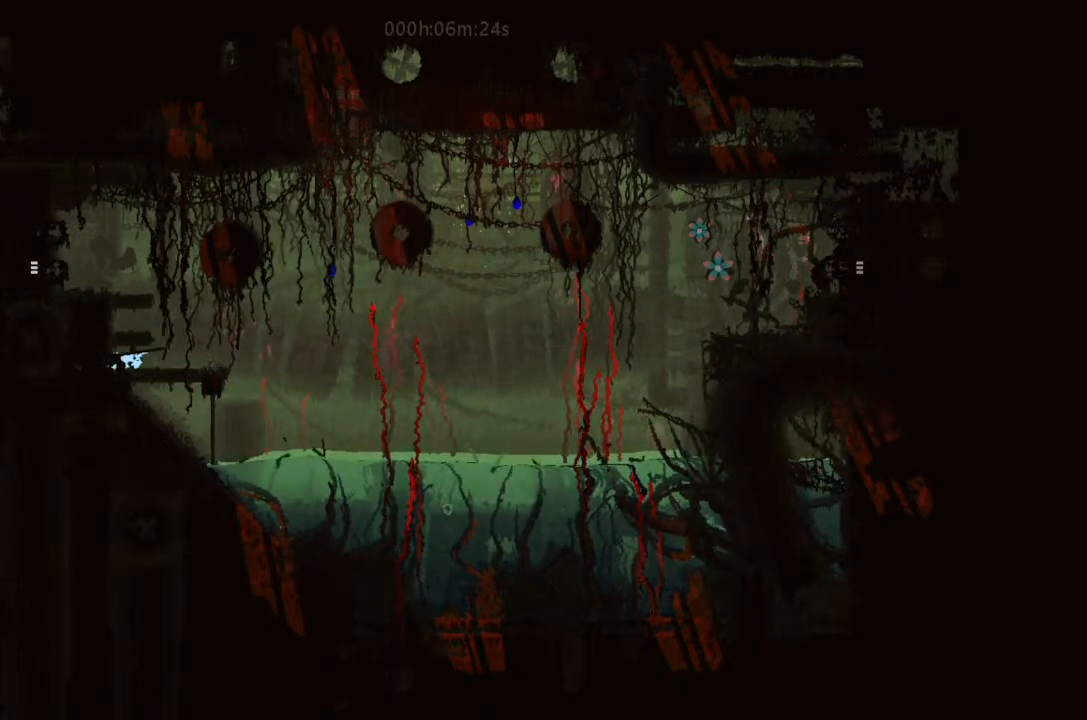
{"keys": ["j"], "events": [[33, "up", "up"], [200, "j", "down"]]}
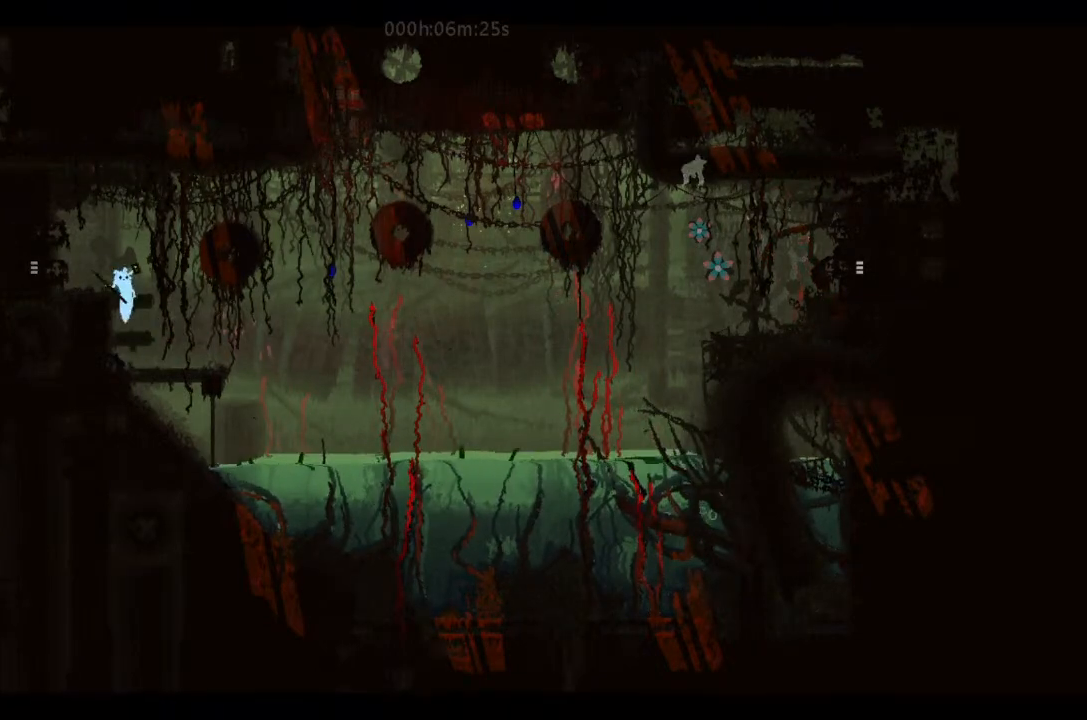
{"keys": ["up"], "events": [[67, "j", "up"], [500, "up", "down"]]}